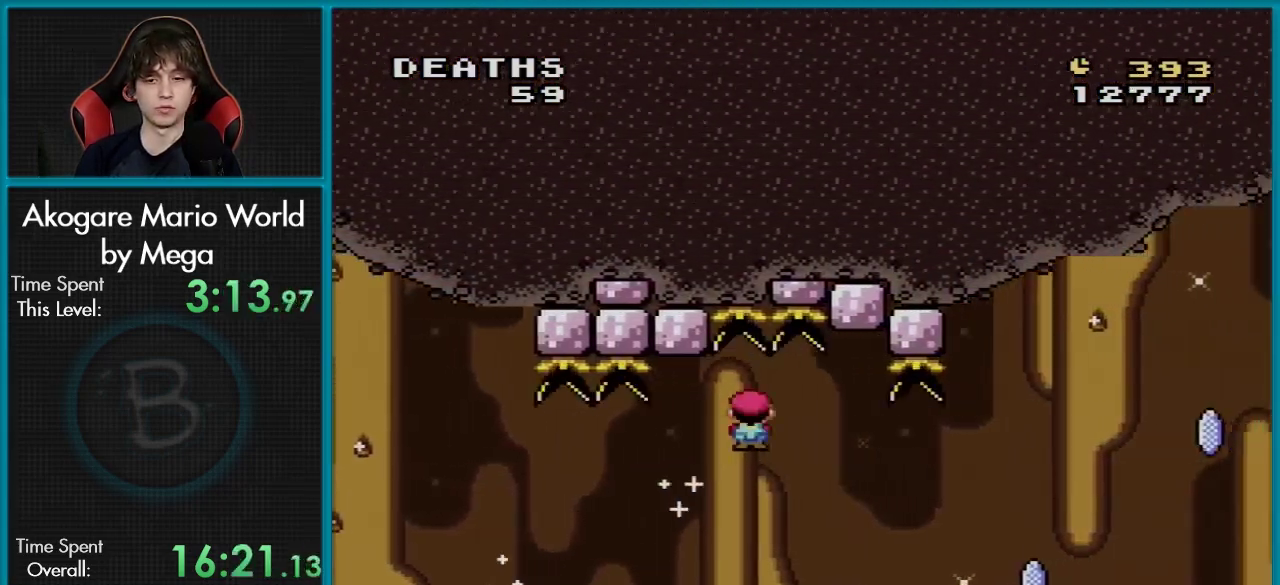
Gameplay with a controller (Nintendo layout); each line is a JSON object with the inputs held at the frame after it (dt_ms = milliseconds from this image to that frame). "events" lists button and stick changes between this image and that frame as [ms after this image, input, new state], when the widget could be followed in between. Not read: L3 R3.
{"dt_ms": 300, "buttons": ["X"], "events": [[283, "A", "up"]]}
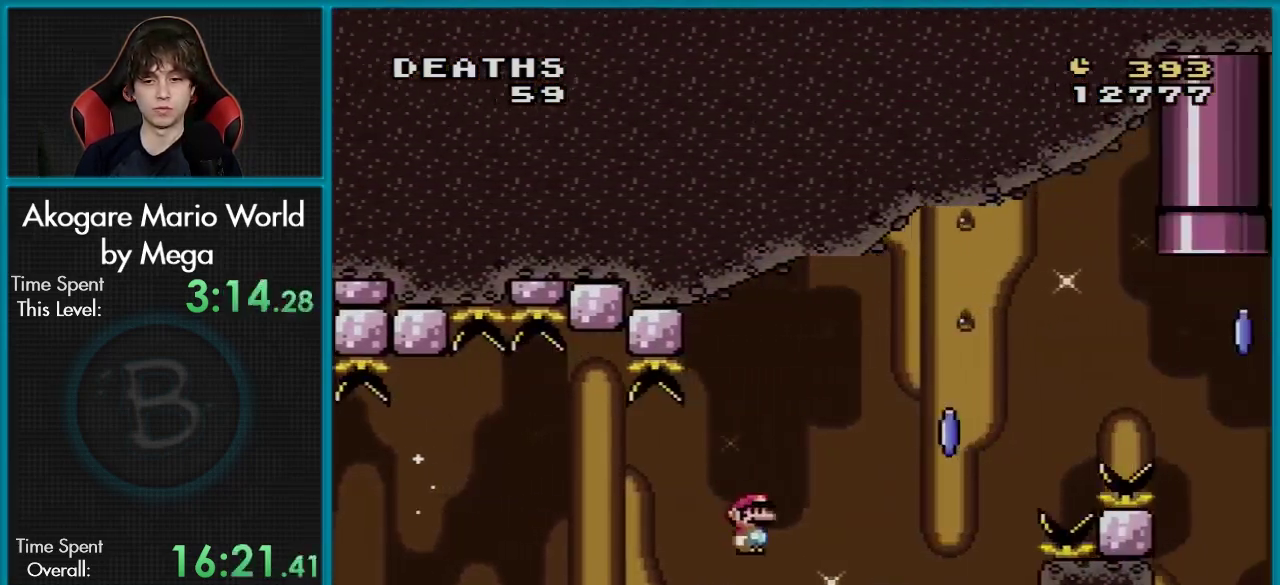
{"dt_ms": 200, "buttons": ["A", "X"], "events": [[117, "A", "down"]]}
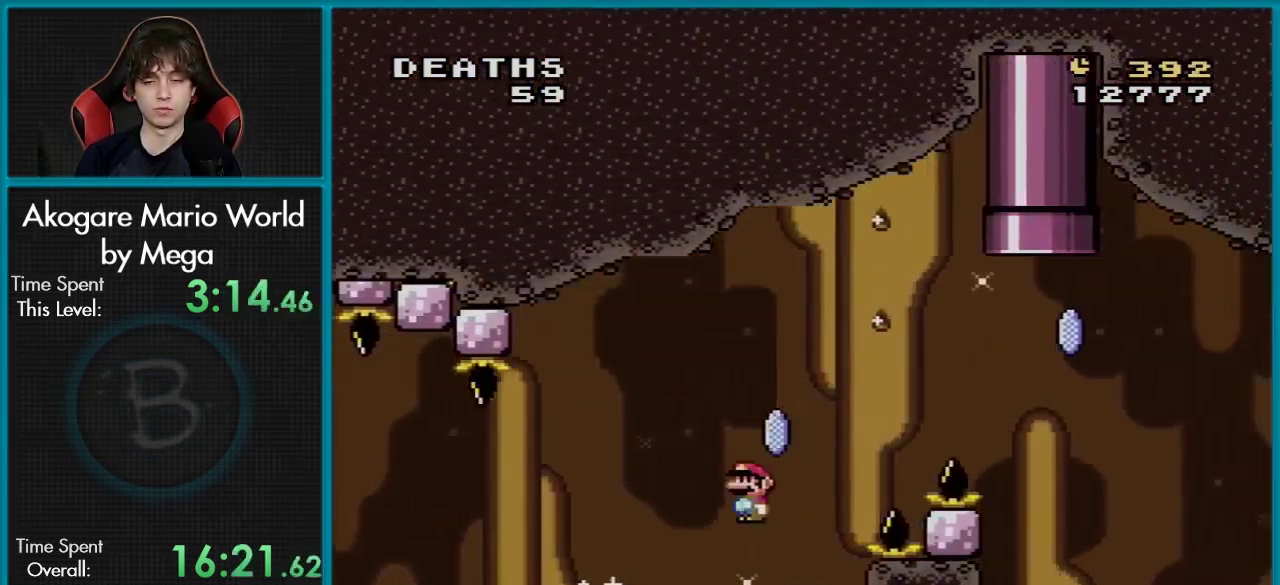
{"dt_ms": 601, "buttons": ["A", "X"], "events": []}
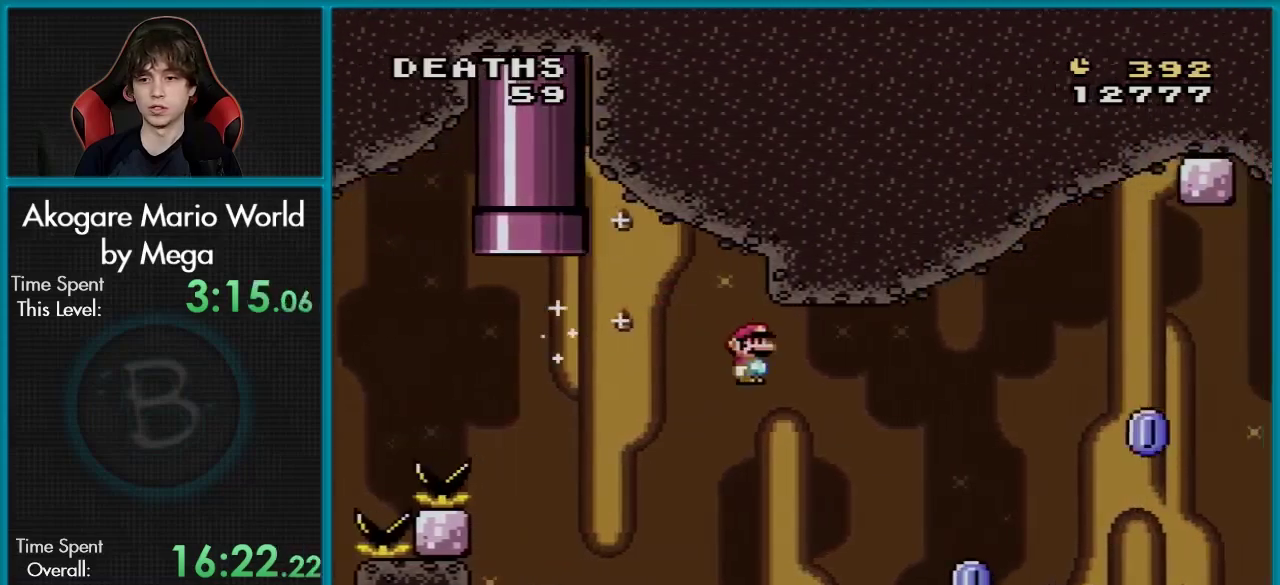
{"dt_ms": 500, "buttons": ["A", "X"], "events": []}
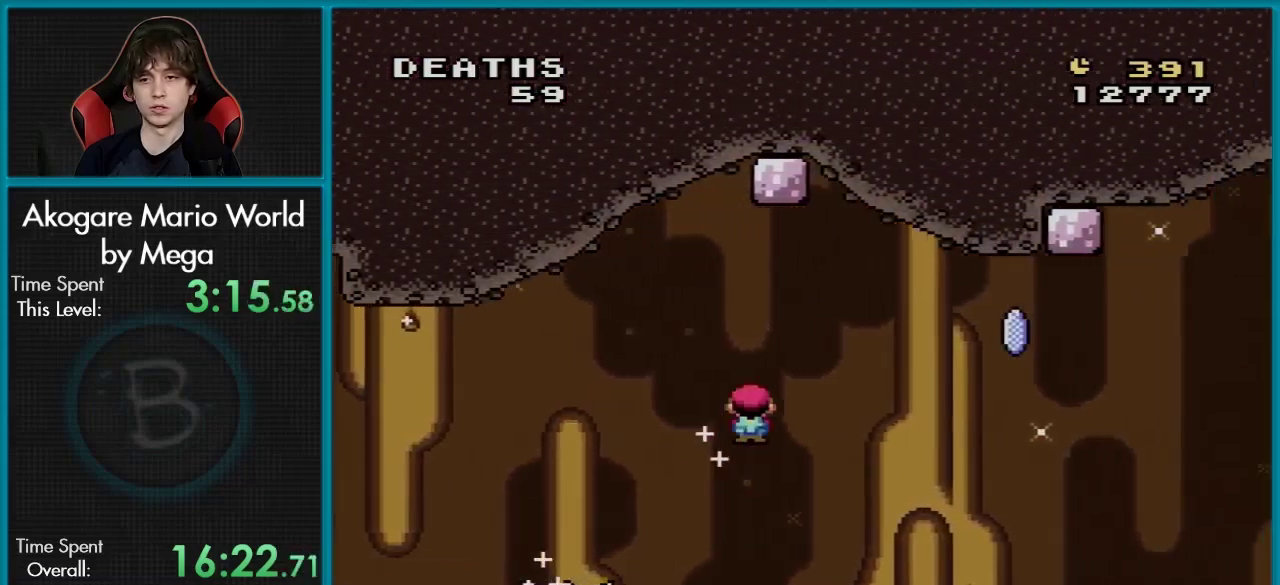
{"dt_ms": 701, "buttons": [], "events": [[701, "A", "up"], [701, "X", "up"]]}
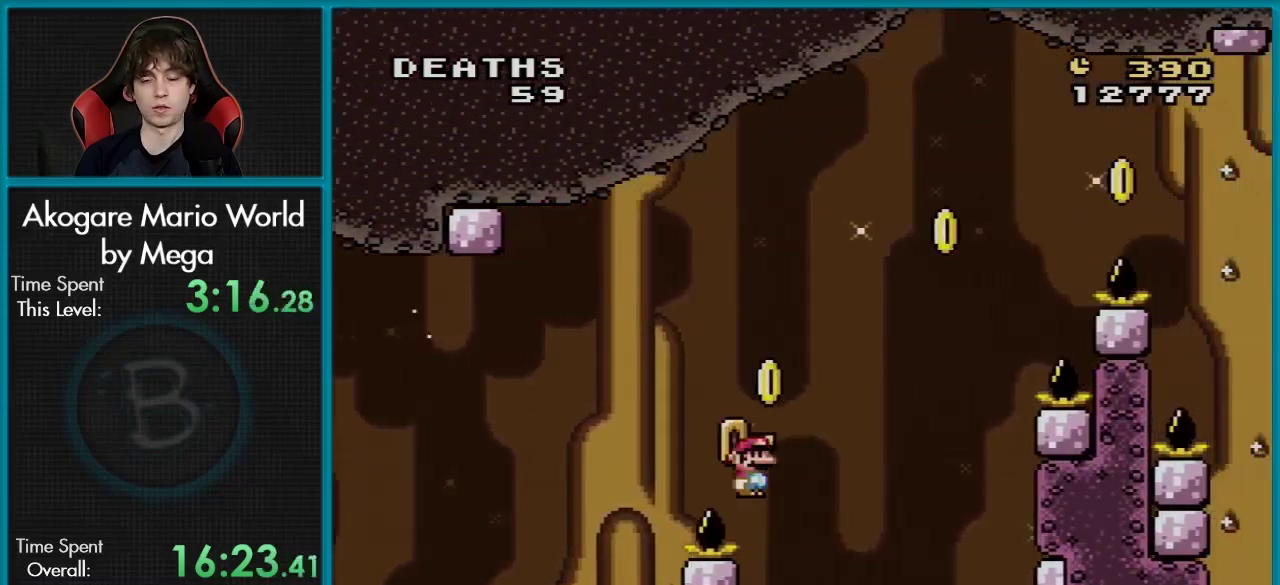
{"dt_ms": 100, "buttons": ["A", "B", "X", "Y"], "events": [[84, "B", "down"], [84, "X", "down"], [84, "Y", "down"], [100, "A", "down"]]}
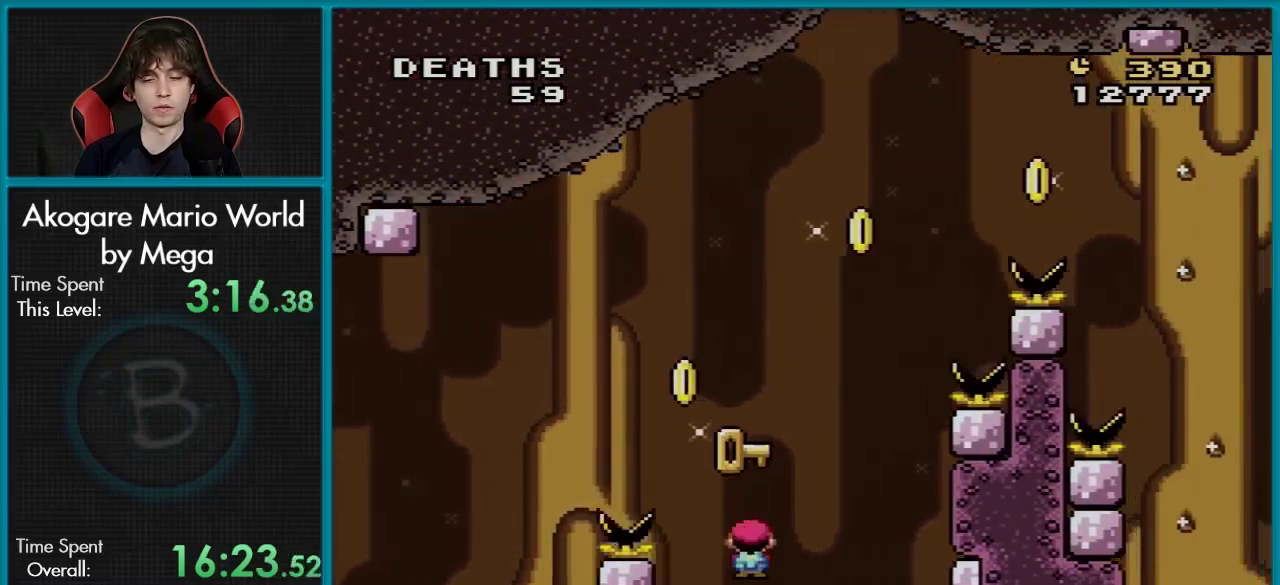
{"dt_ms": 200, "buttons": ["A", "X"], "events": [[117, "Y", "up"], [134, "B", "up"]]}
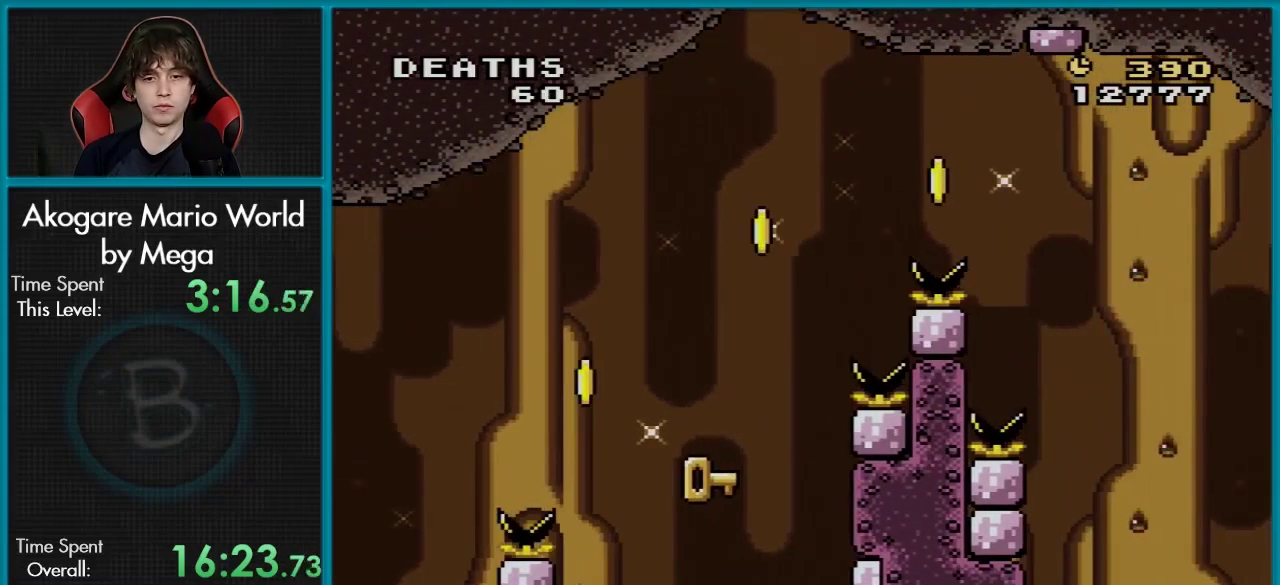
{"dt_ms": 201, "buttons": [], "events": [[184, "X", "up"], [201, "A", "up"]]}
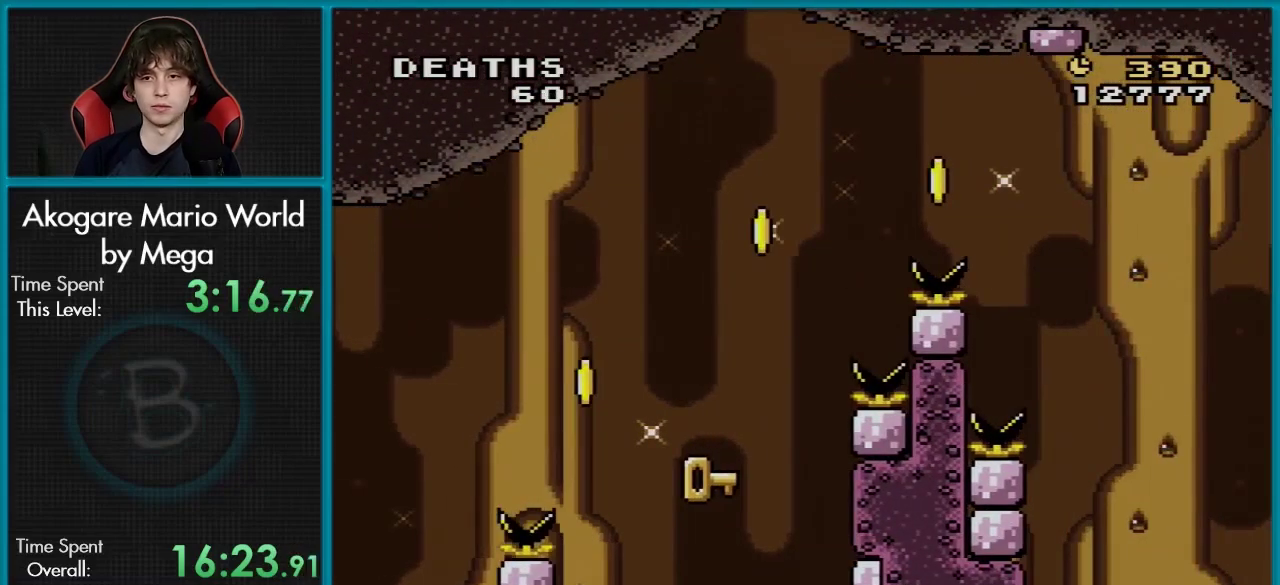
{"dt_ms": 300, "buttons": [], "events": []}
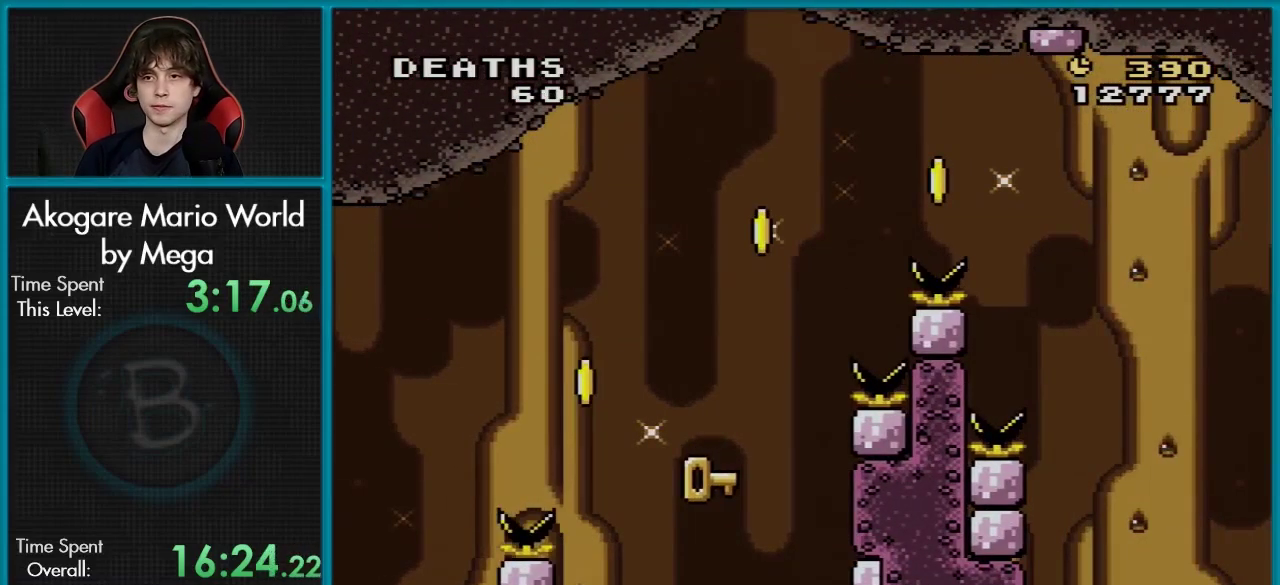
{"dt_ms": 500, "buttons": ["A"], "events": [[484, "A", "down"]]}
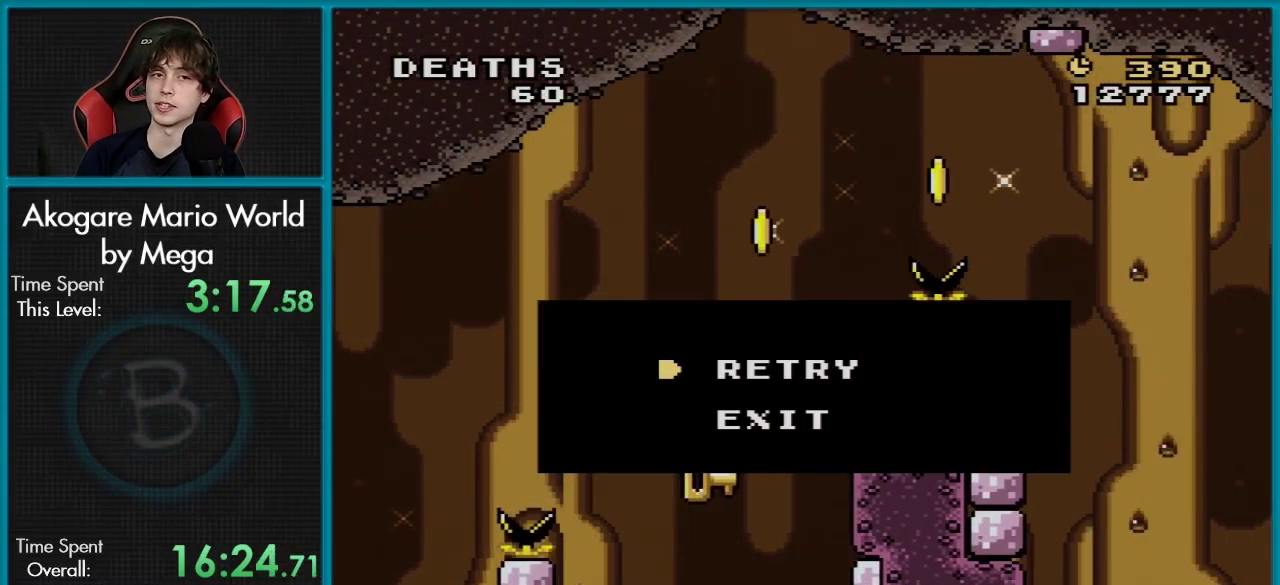
{"dt_ms": 301, "buttons": [], "events": [[117, "A", "up"], [201, "A", "down"], [301, "A", "up"]]}
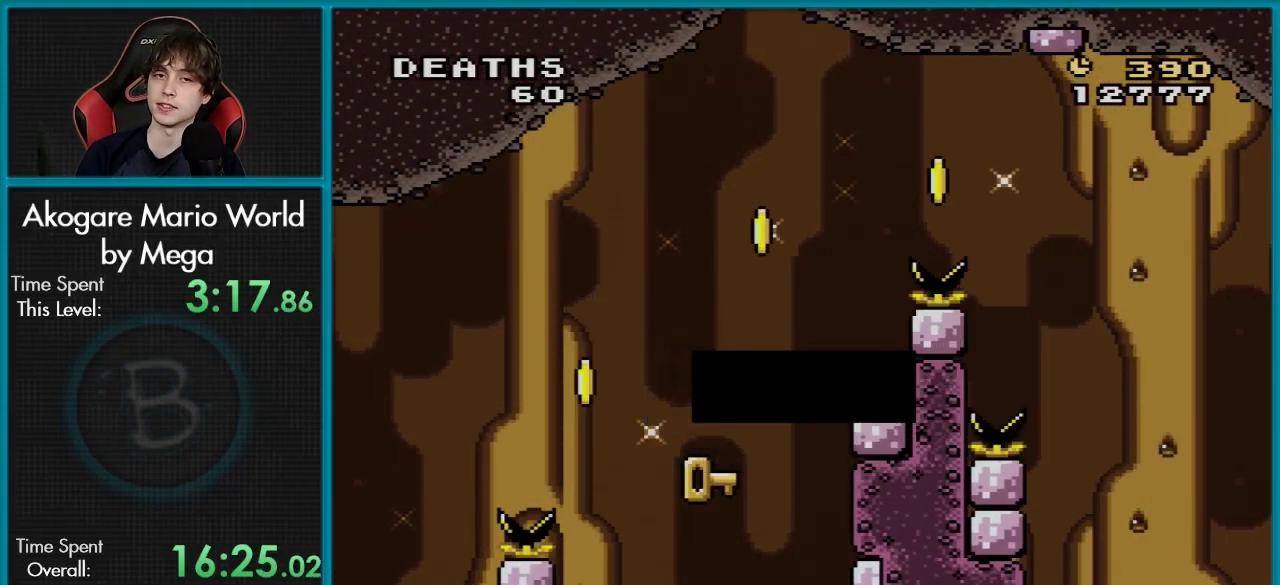
{"dt_ms": 100, "buttons": ["A"], "events": [[83, "A", "down"]]}
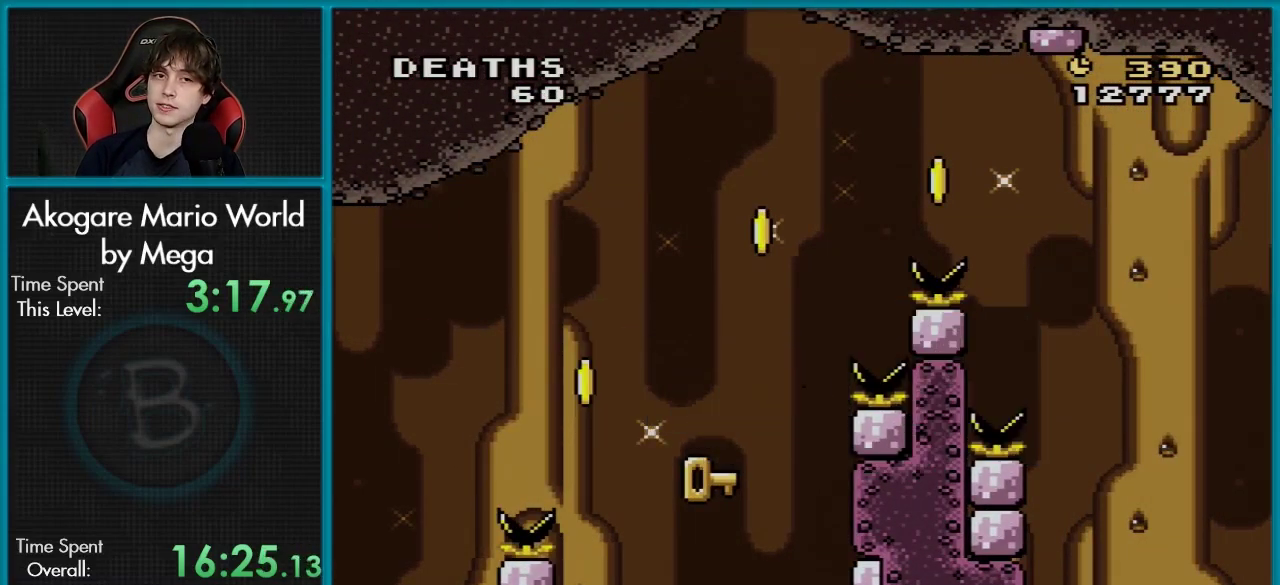
{"dt_ms": 300, "buttons": [], "events": [[117, "A", "up"], [183, "A", "down"], [300, "A", "up"]]}
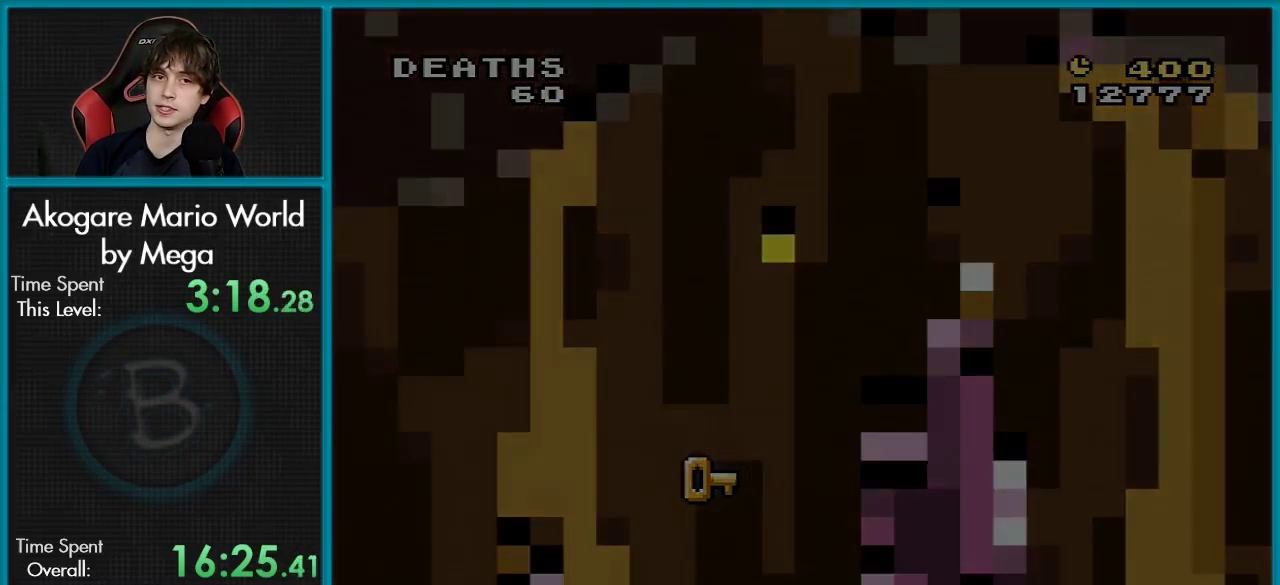
{"dt_ms": 100, "buttons": ["A"], "events": [[67, "A", "down"]]}
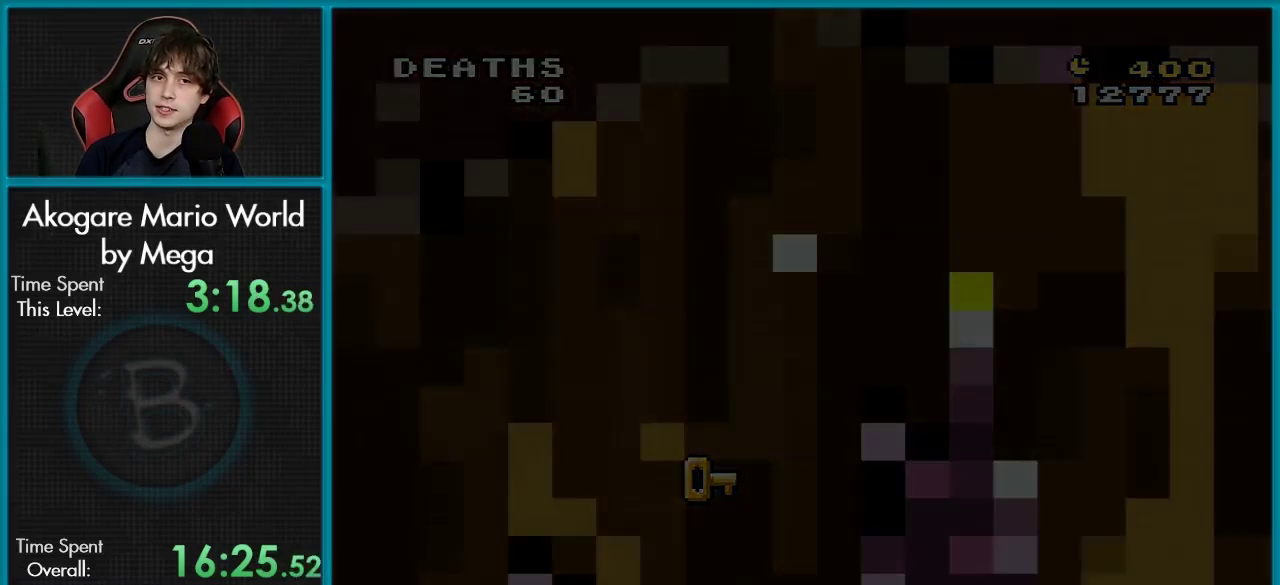
{"dt_ms": 200, "buttons": [], "events": [[117, "A", "up"]]}
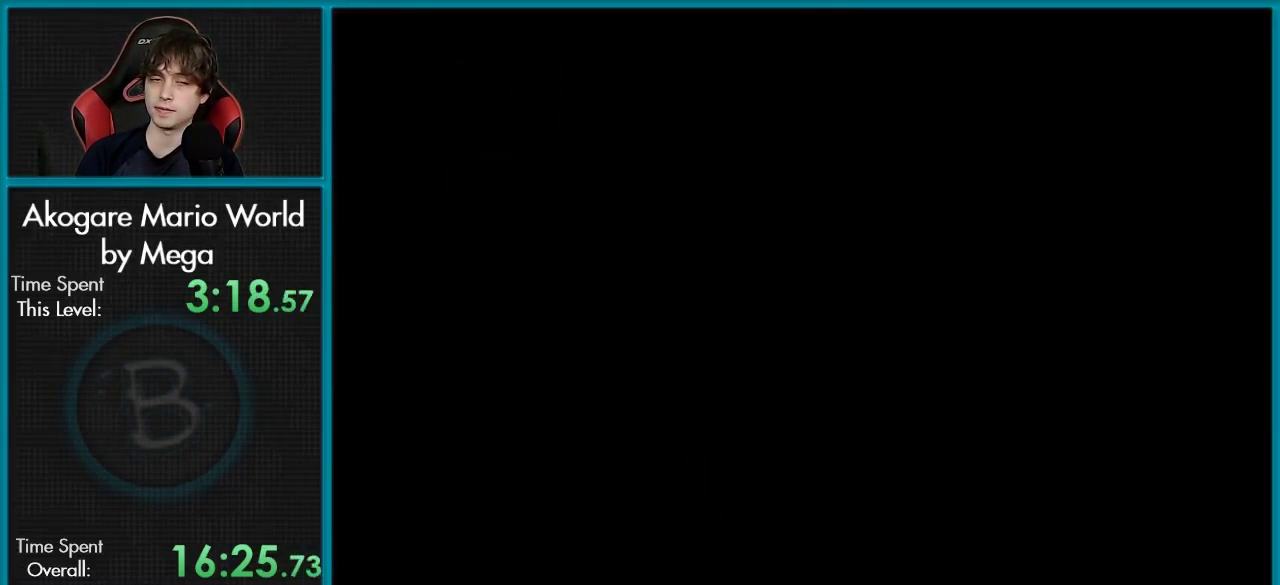
{"dt_ms": 501, "buttons": [], "events": []}
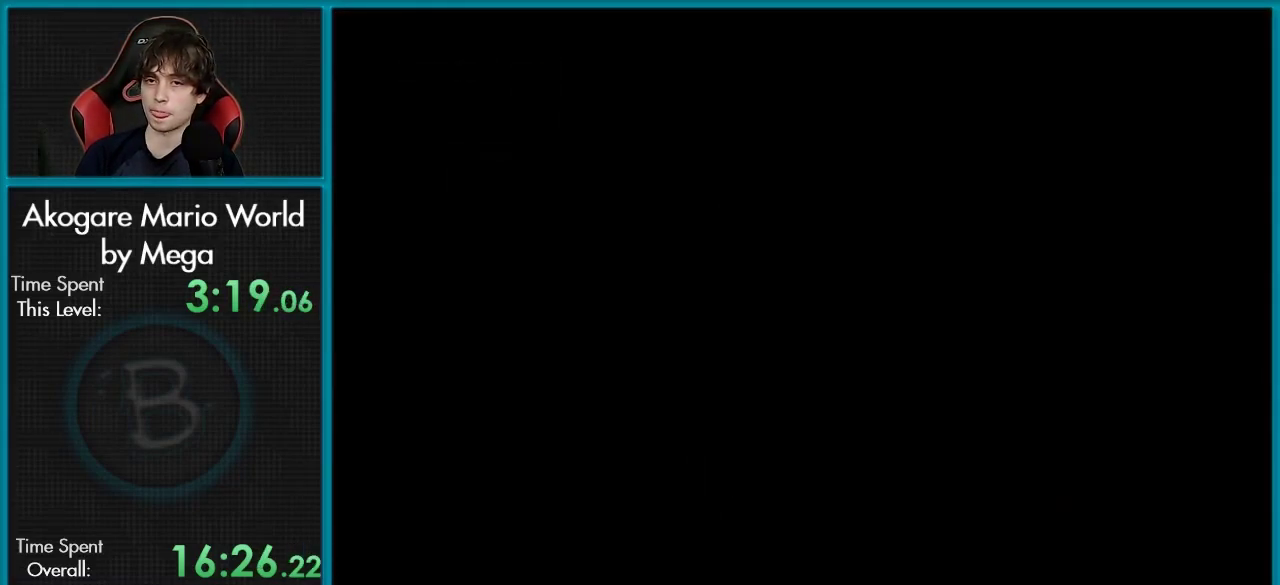
{"dt_ms": 500, "buttons": [], "events": []}
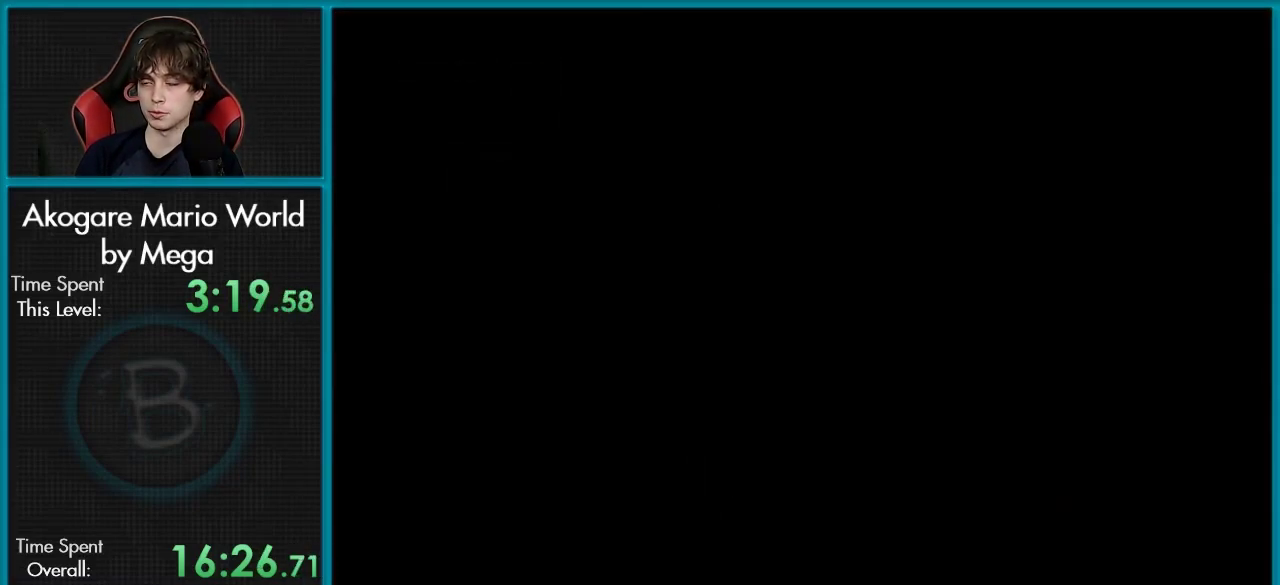
{"dt_ms": 601, "buttons": ["B", "Y"], "events": [[534, "B", "down"], [534, "Y", "down"]]}
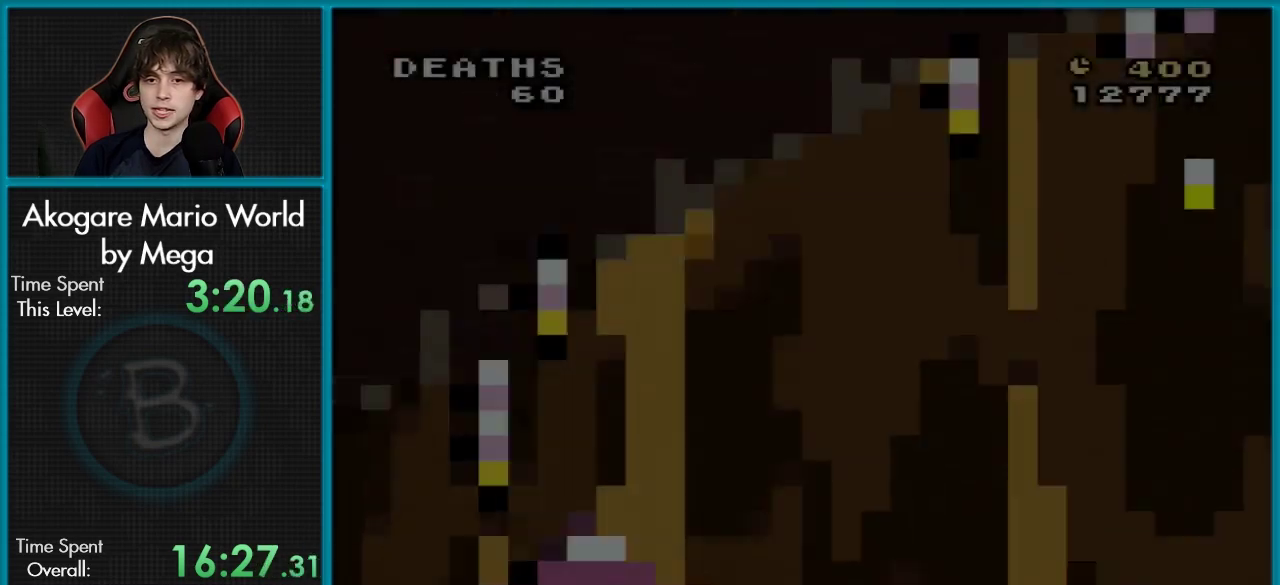
{"dt_ms": 400, "buttons": ["B", "Y"], "events": []}
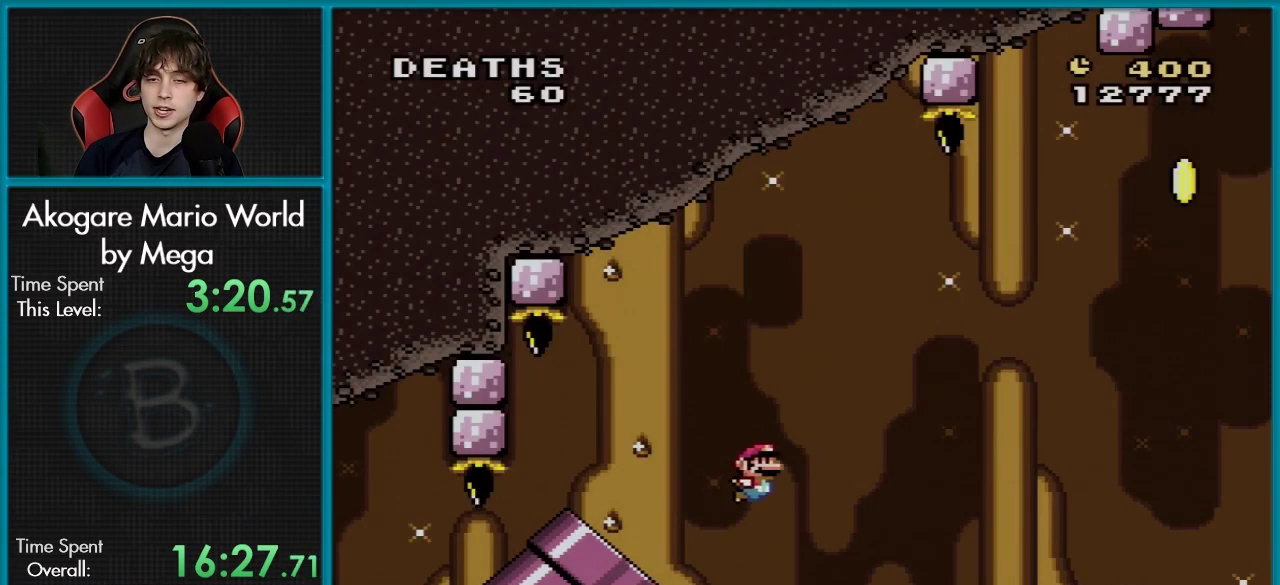
{"dt_ms": 501, "buttons": ["B", "Y"], "events": []}
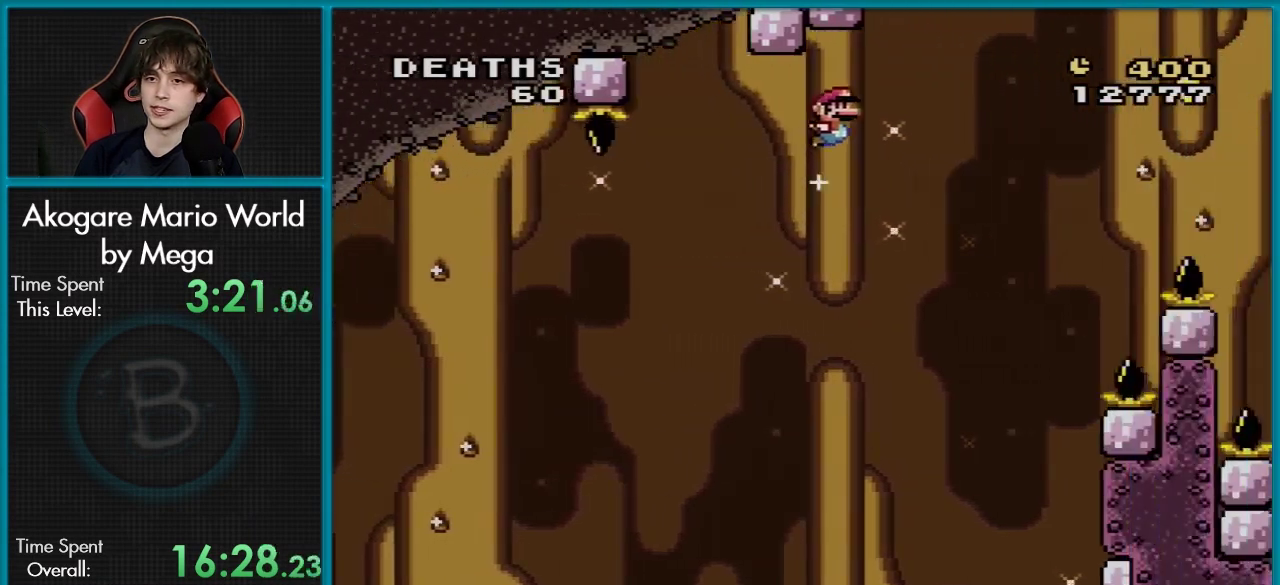
{"dt_ms": 500, "buttons": ["B", "Y"], "events": []}
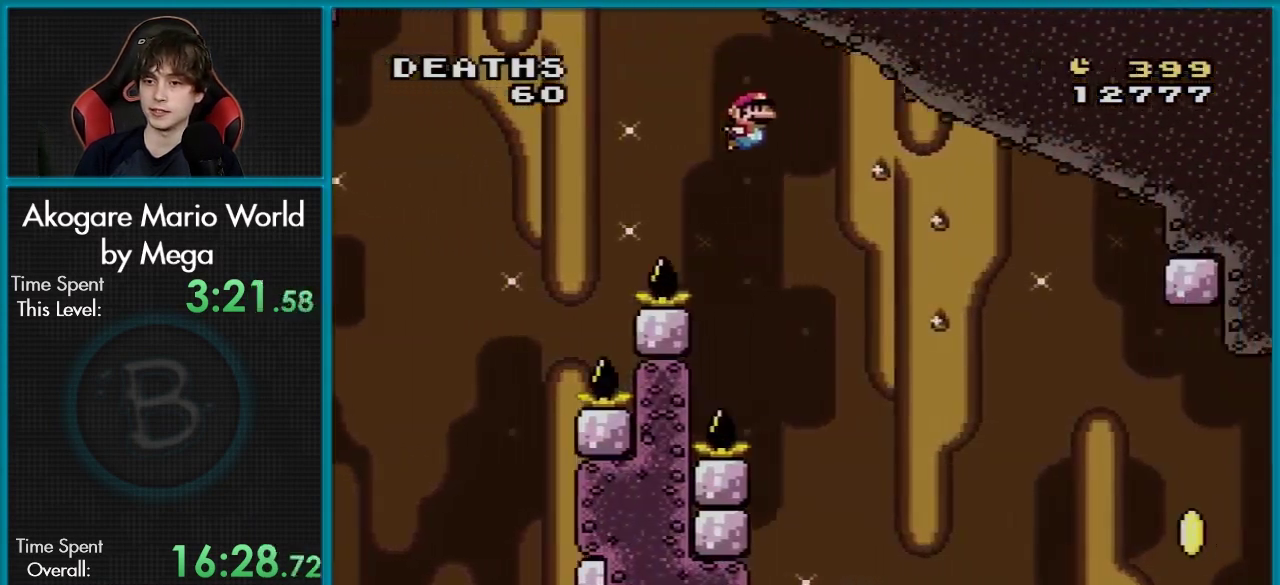
{"dt_ms": 701, "buttons": ["B", "Y"], "events": [[484, "B", "up"], [668, "B", "down"]]}
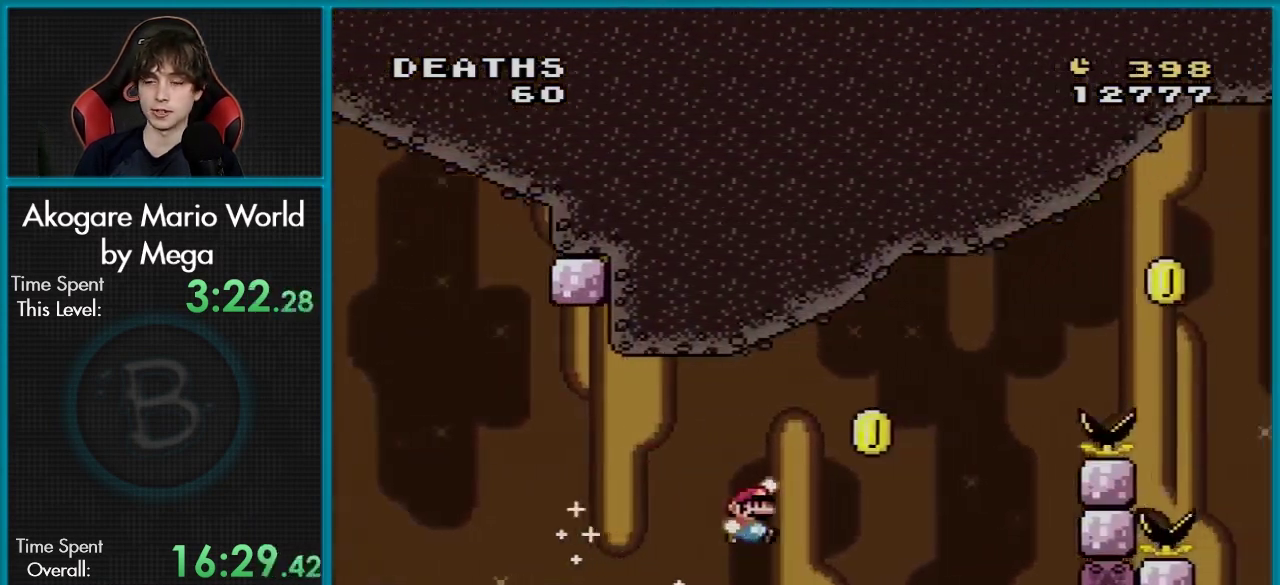
{"dt_ms": 200, "buttons": ["Y"], "events": [[184, "B", "up"]]}
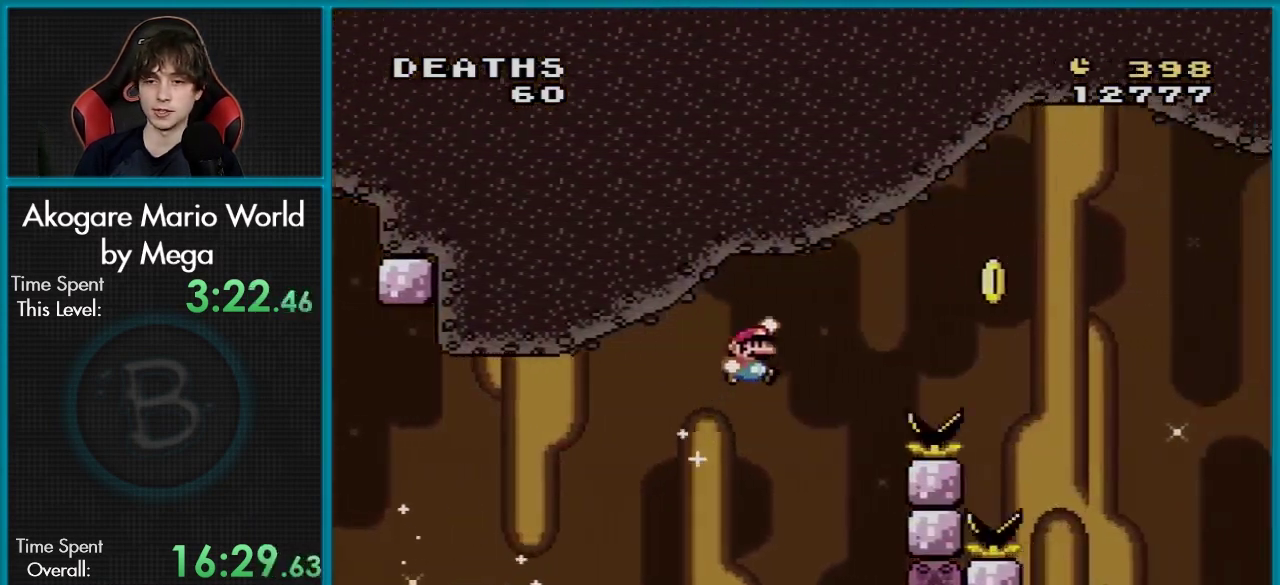
{"dt_ms": 100, "buttons": ["B", "Y"], "events": [[67, "B", "down"]]}
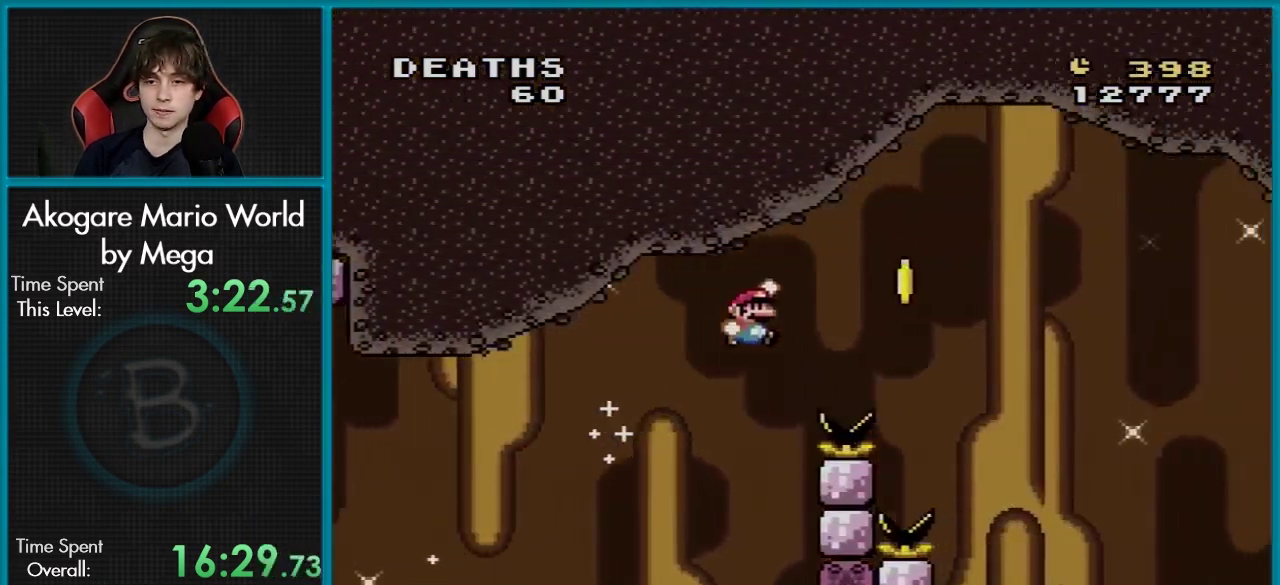
{"dt_ms": 501, "buttons": ["B", "Y"], "events": []}
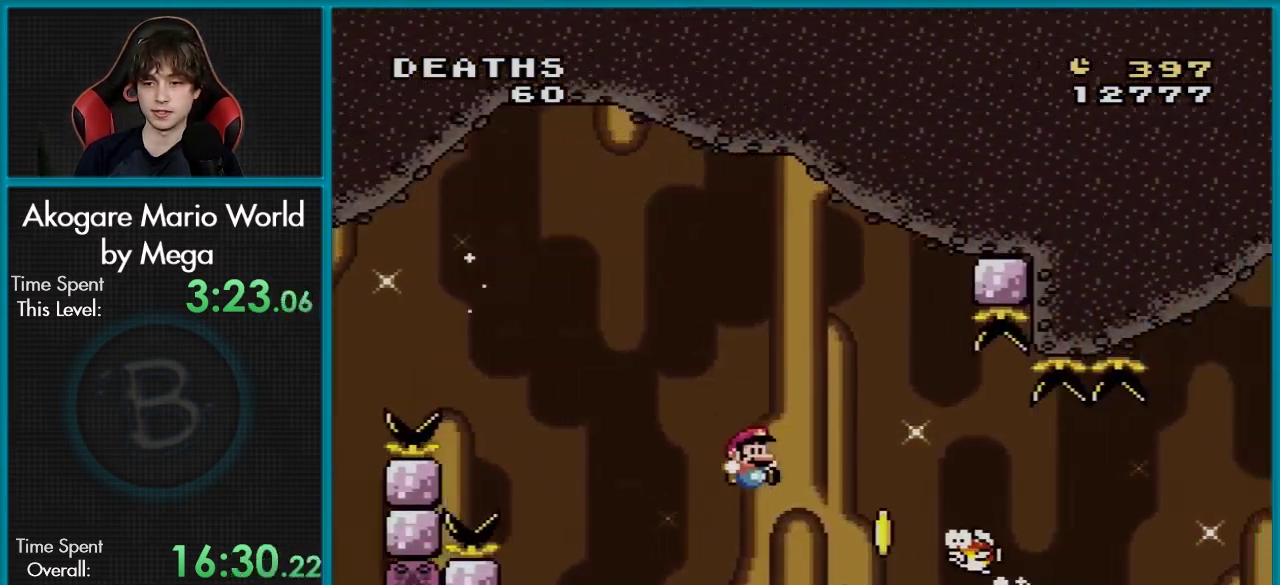
{"dt_ms": 400, "buttons": ["Y"], "events": [[334, "B", "up"]]}
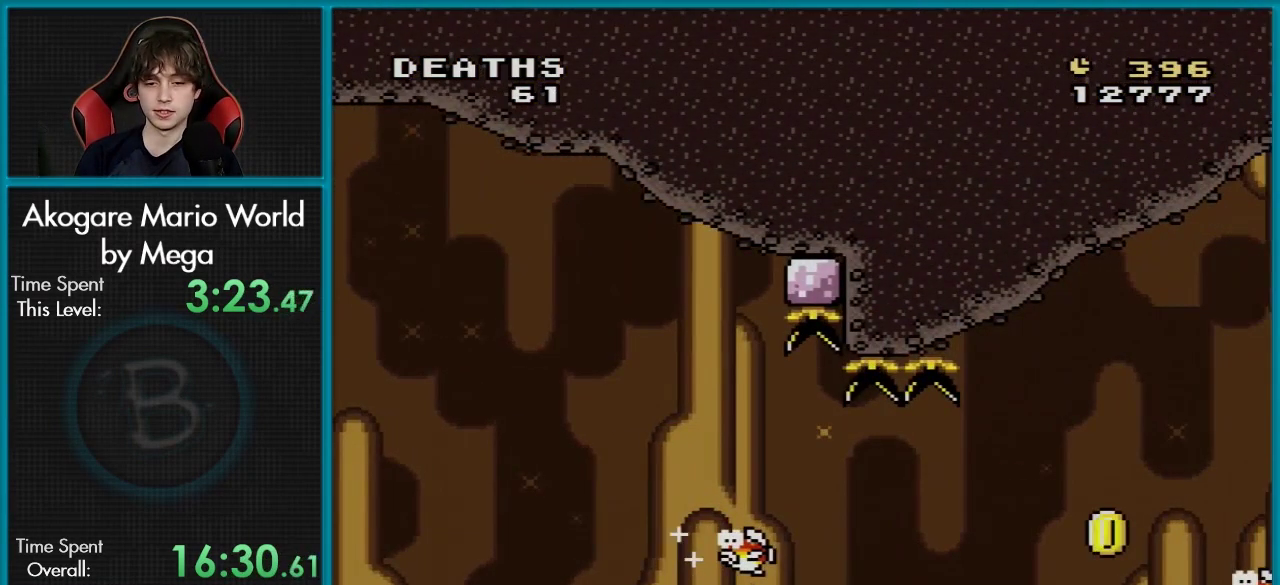
{"dt_ms": 100, "buttons": [], "events": [[34, "Y", "up"]]}
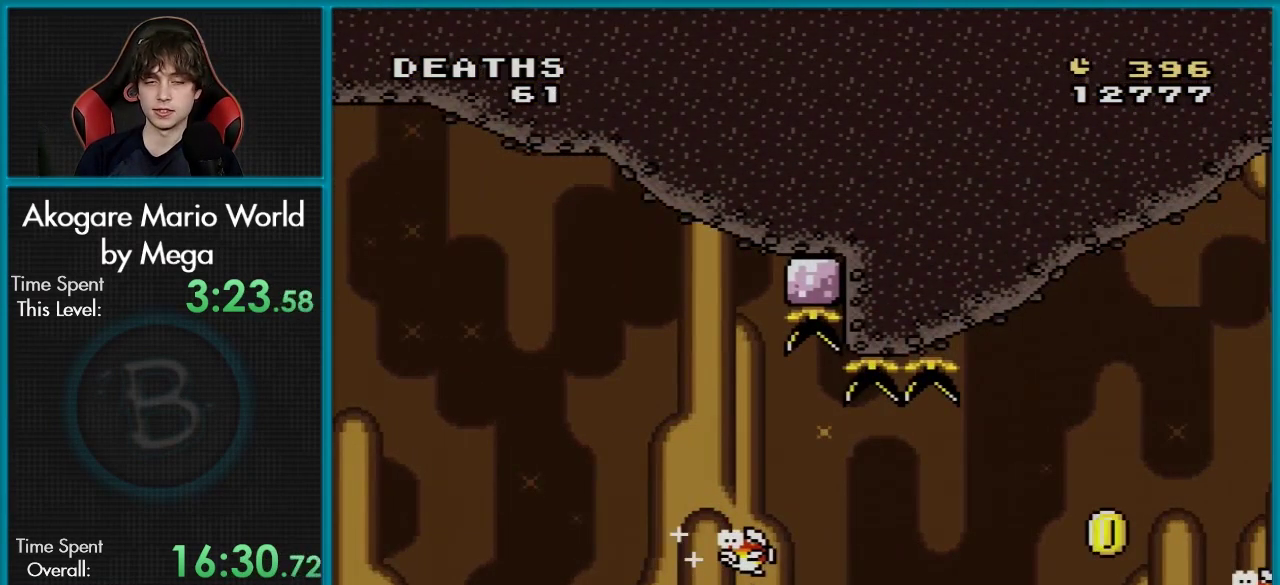
{"dt_ms": 101, "buttons": ["A"], "events": [[34, "A", "down"]]}
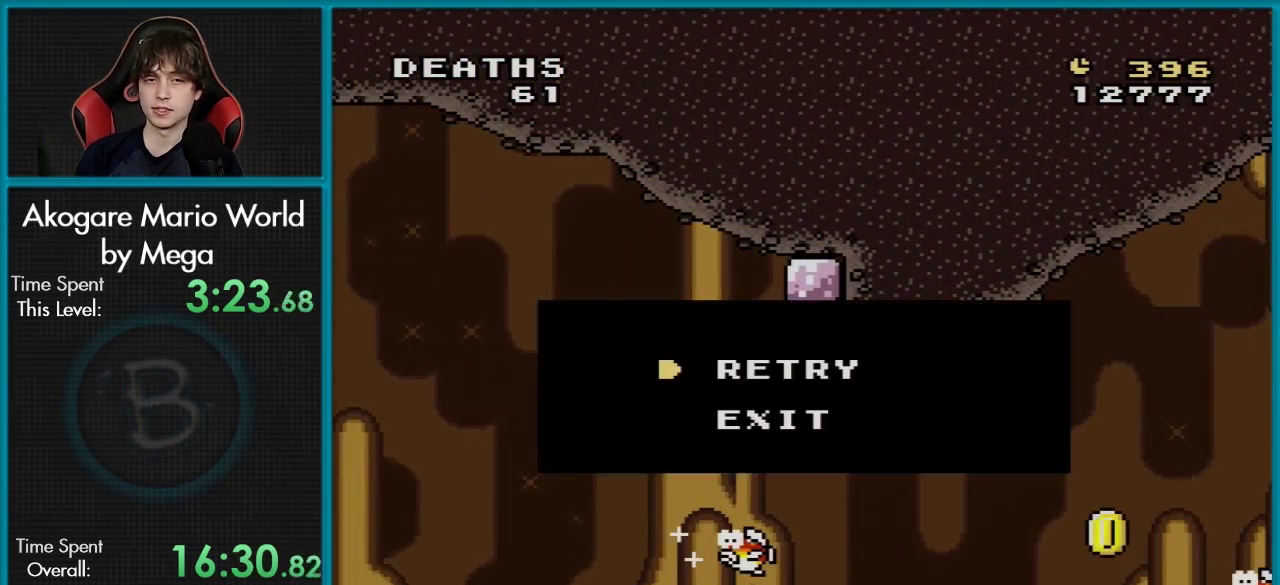
{"dt_ms": 100, "buttons": [], "events": [[66, "A", "up"]]}
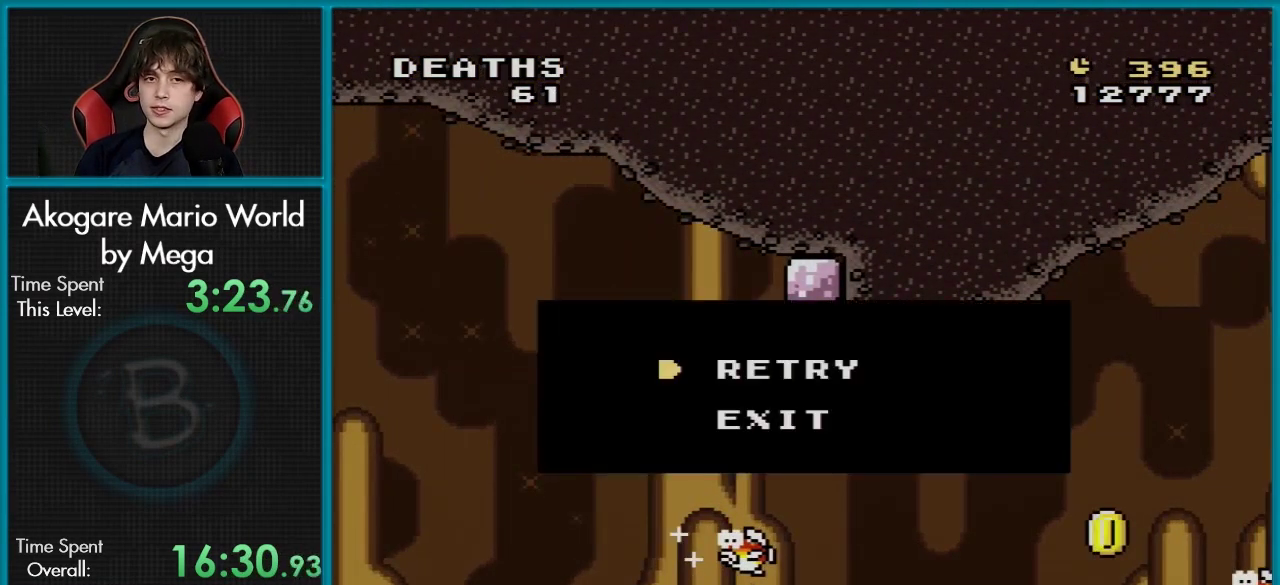
{"dt_ms": 100, "buttons": ["A"], "events": [[50, "A", "down"]]}
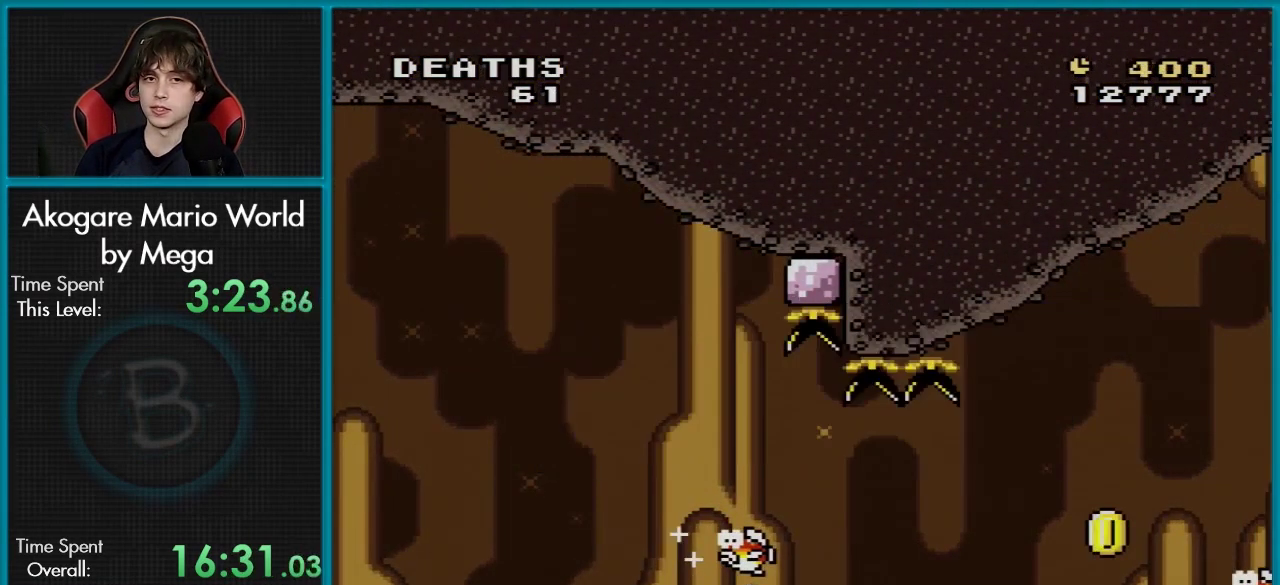
{"dt_ms": 300, "buttons": [], "events": [[33, "A", "up"], [100, "A", "down"], [250, "A", "up"]]}